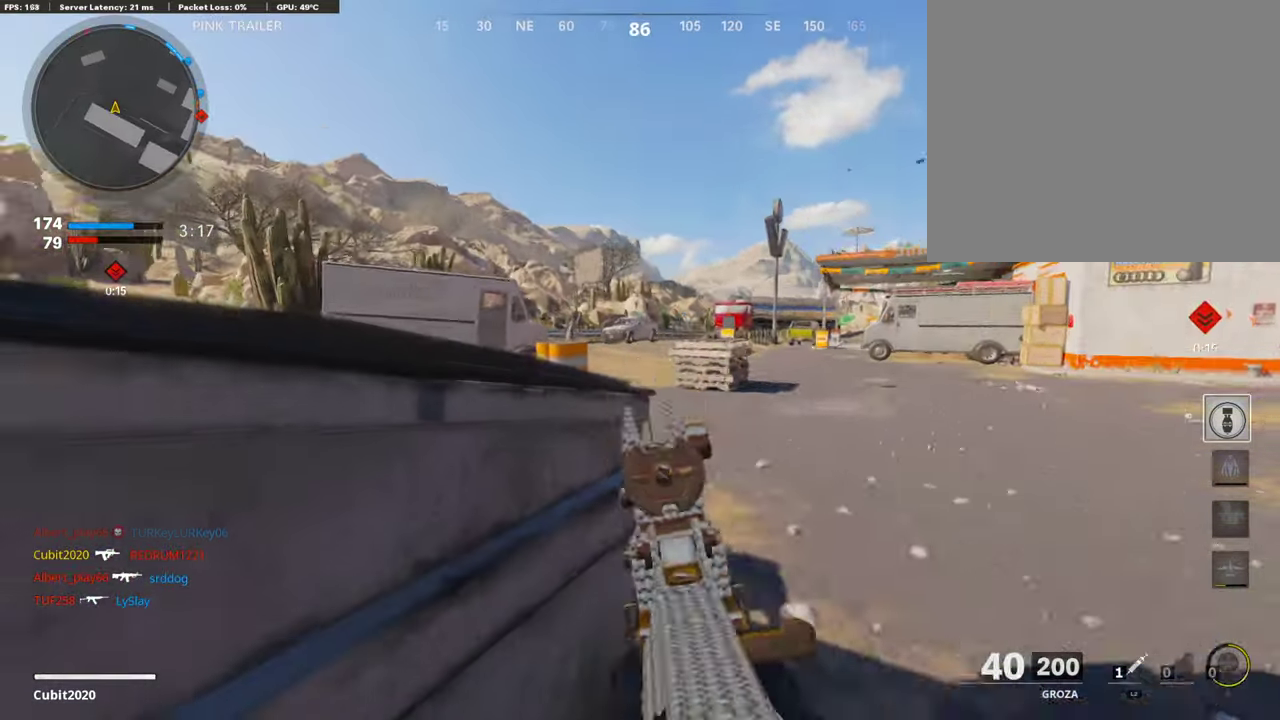
Gameplay with a controller (PlayStation layout); each line is a JSON object with the inputs held at the frame after it (dt_ms = milliseconds from this image to that frame). "events" lists button and stick changes between this image and that frame as [ms after this image, input, new state], when the widget could be followed in between.
{"dt_ms": 605, "buttons": ["L1", "R1"], "left_stick": "left", "right_stick": "center"}
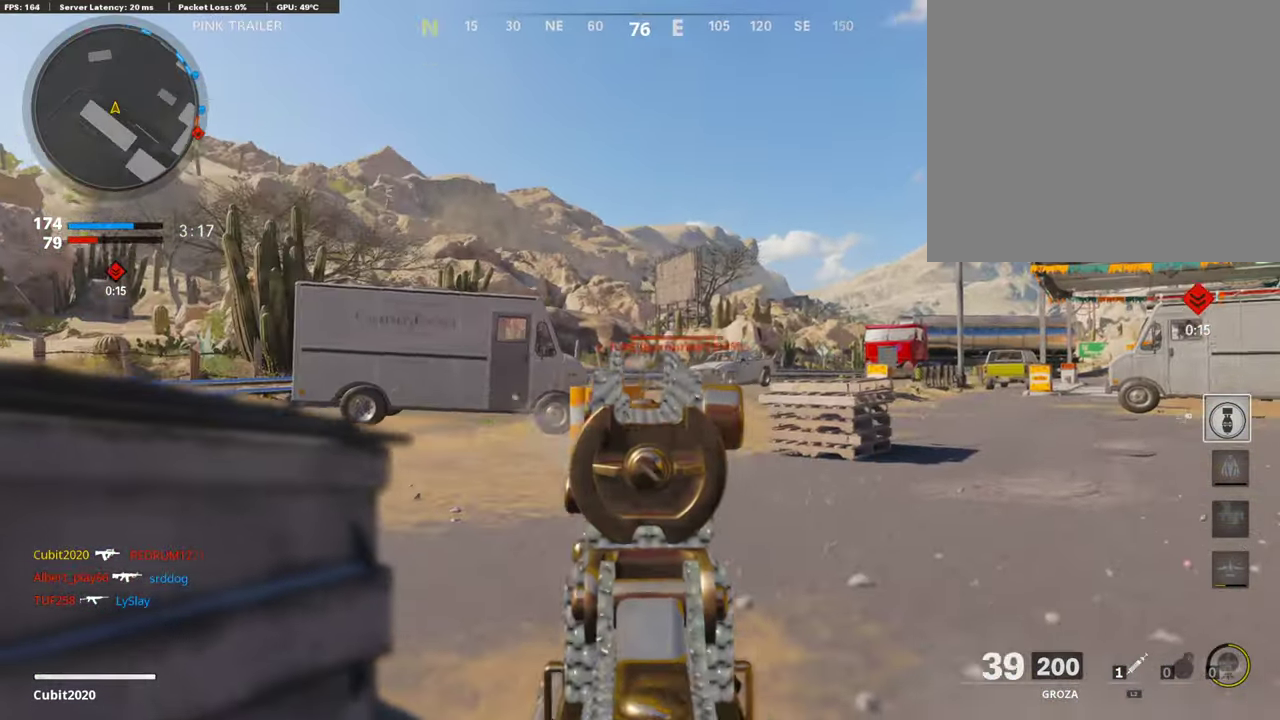
{"dt_ms": 302, "buttons": ["L1", "R1"], "left_stick": "down-left", "right_stick": "center", "events": [[50, "right_stick", "right"], [84, "left_stick", "center"], [134, "left_stick", "left"], [134, "right_stick", "center"], [235, "left_stick", "down-left"]]}
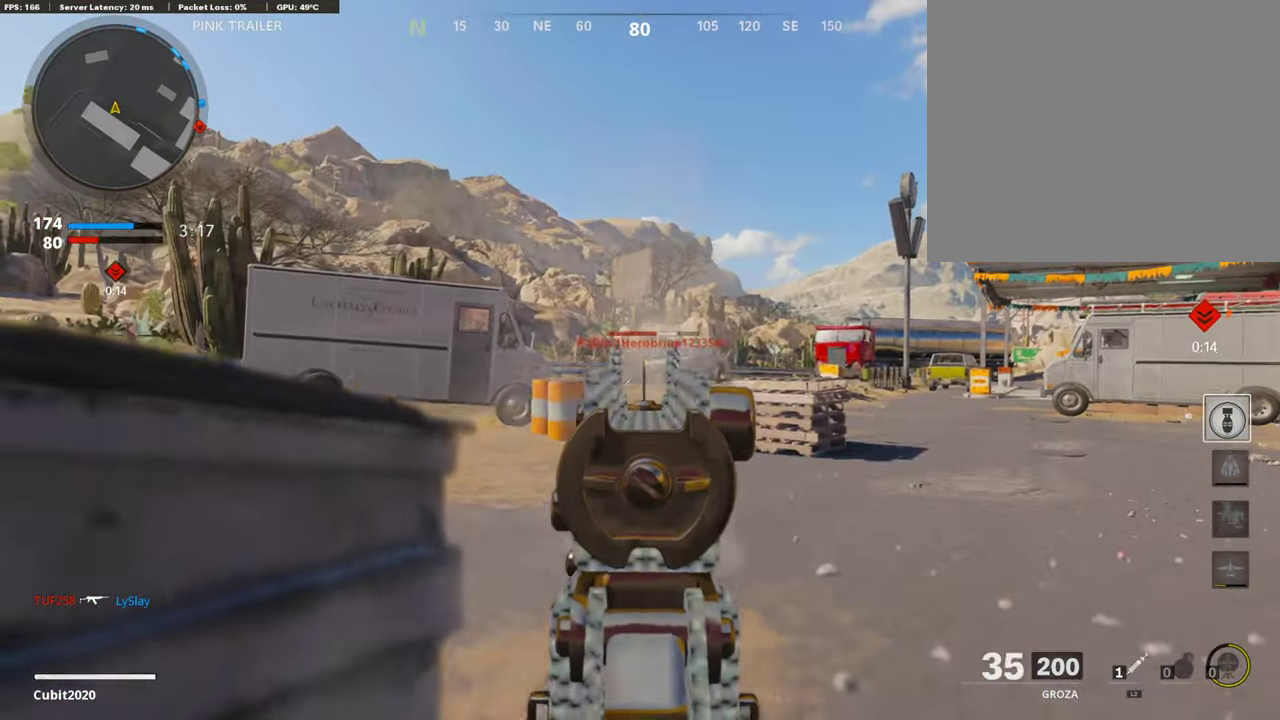
{"dt_ms": 891, "buttons": ["L1", "R1"], "left_stick": "center", "right_stick": "center"}
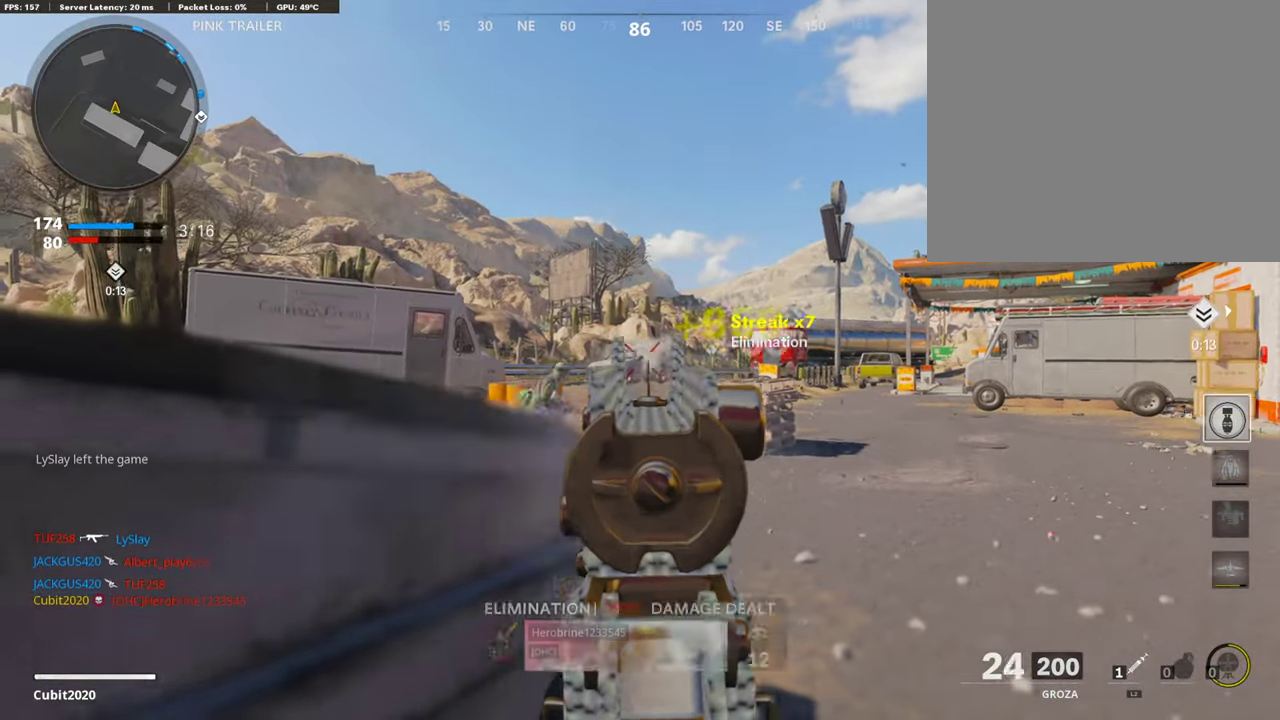
{"dt_ms": 302, "buttons": ["L1", "R1"], "left_stick": "left", "right_stick": "down-right"}
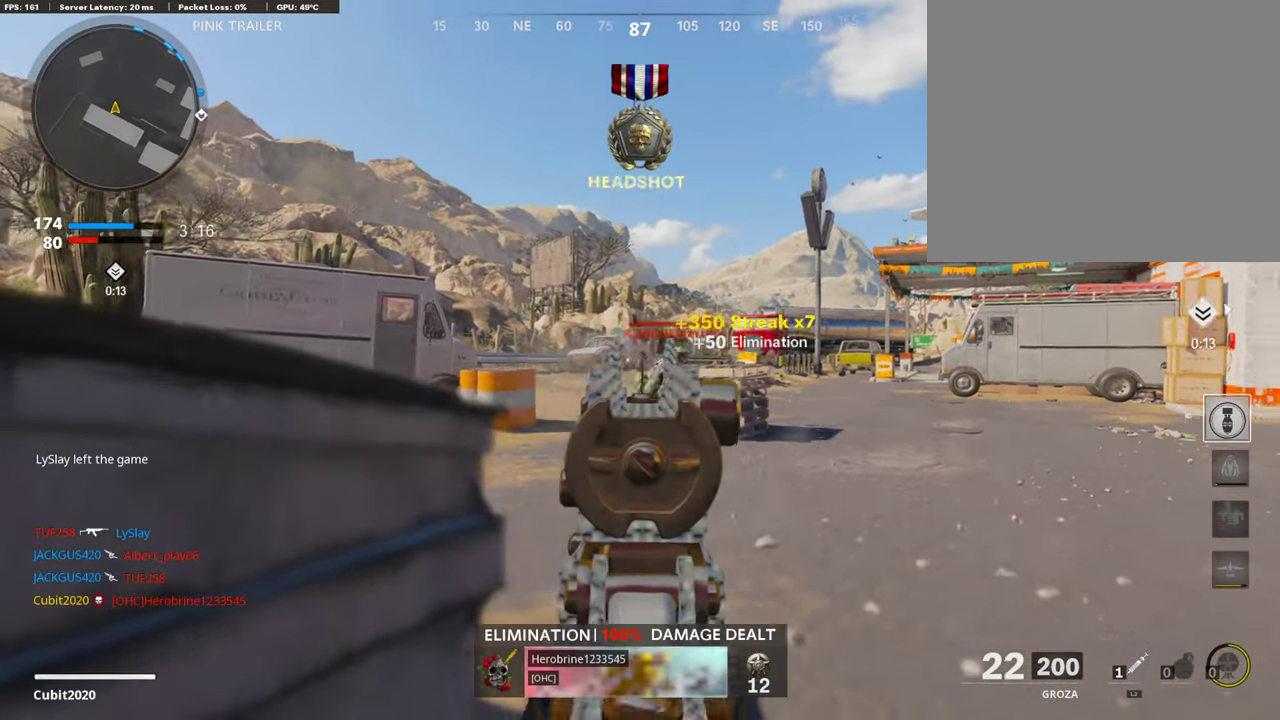
{"dt_ms": 605, "buttons": ["L1", "R1"], "left_stick": "down-left", "right_stick": "center", "events": [[118, "left_stick", "up-right"], [118, "right_stick", "right"], [202, "left_stick", "right"], [303, "left_stick", "center"], [336, "right_stick", "center"], [370, "left_stick", "down-left"]]}
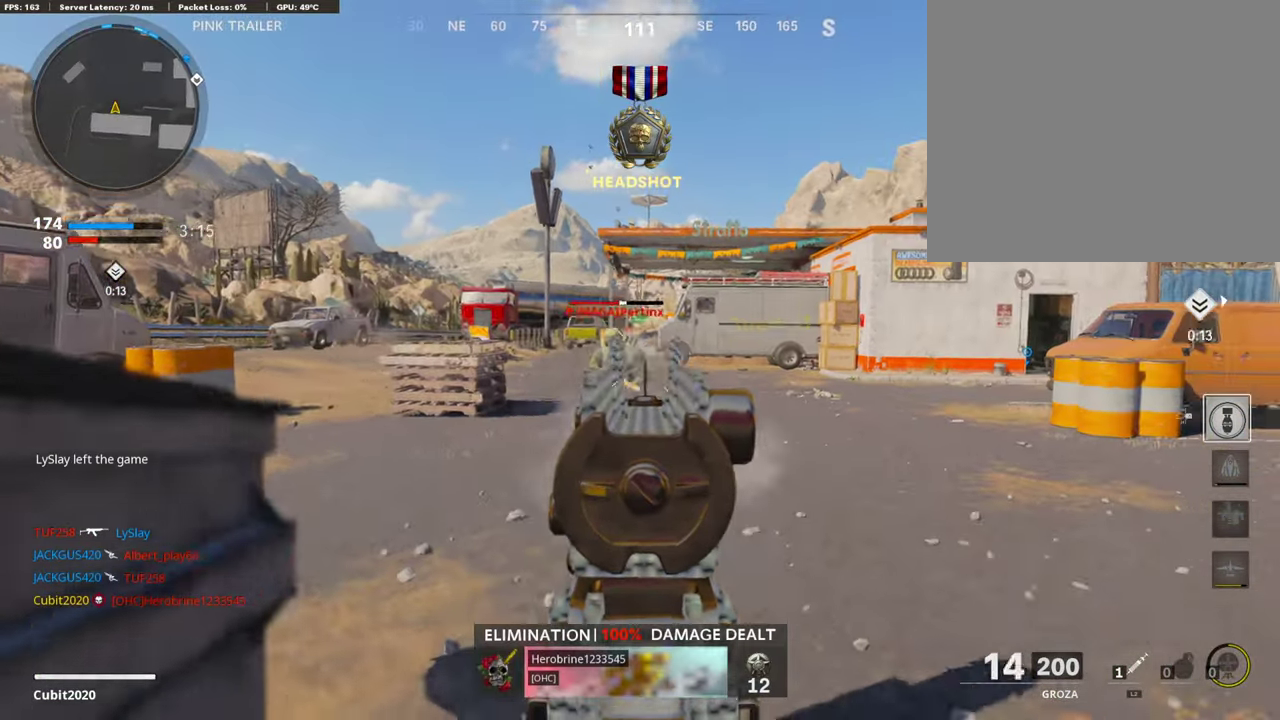
{"dt_ms": 404, "buttons": [], "left_stick": "down-right", "right_stick": "right"}